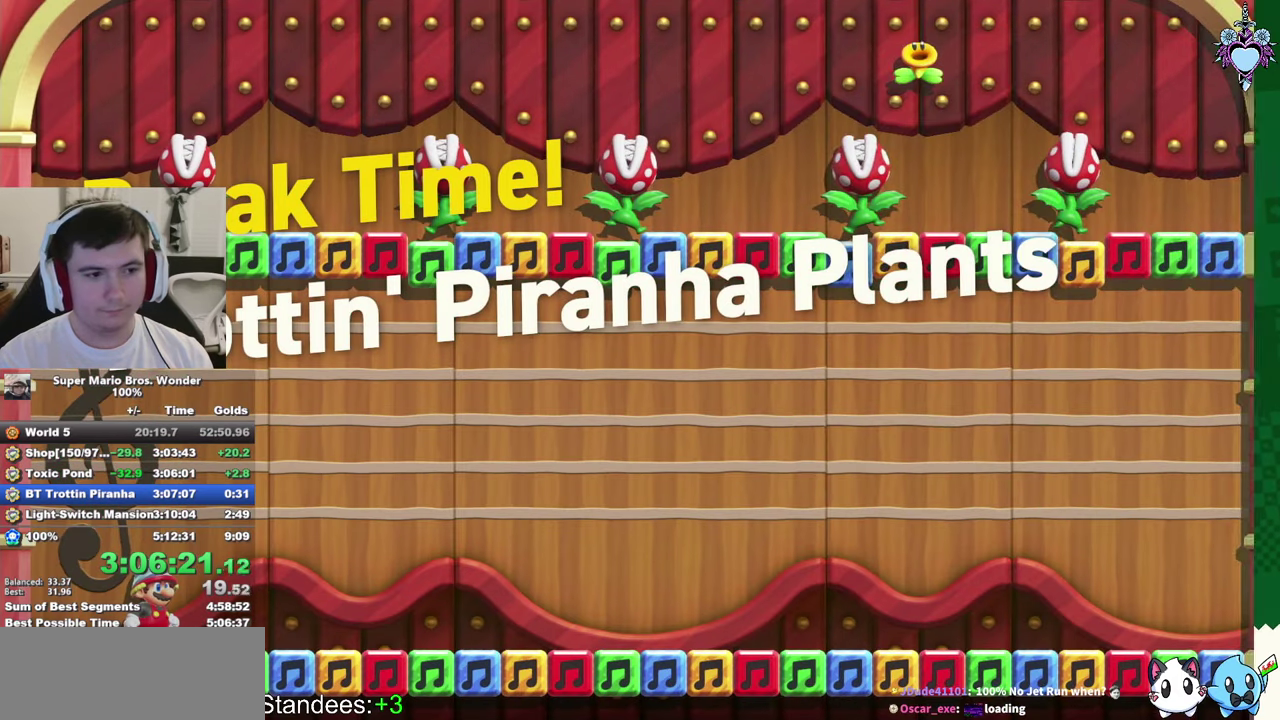
Gameplay with a controller (PlayStation layout); each line is a JSON object with the inputs held at the frame after it. "events" lists button and stick changes between this image and that frame as [ms after this image, input, new state], when the widget could be followed in between. This overlay highlights the sticks when they move; stick clicks (L3) are not distinguishable. Not read: L3 R3.
{"buttons": ["CROSS", "SQUARE"], "left_stick": "center", "right_stick": "center", "events": [[217, "CROSS", "down"], [283, "DPAD_LEFT", "down"], [500, "DPAD_LEFT", "up"]]}
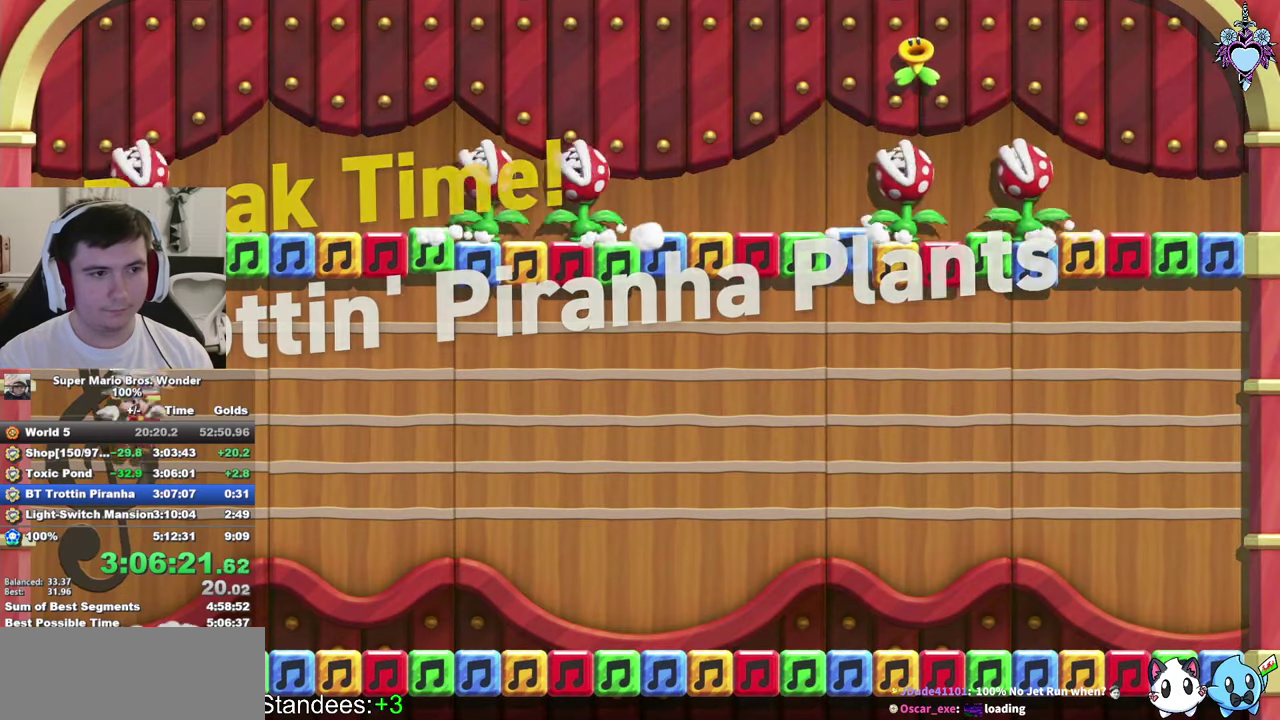
{"buttons": ["SQUARE", "DPAD_RIGHT"], "left_stick": "center", "right_stick": "center", "events": [[117, "DPAD_RIGHT", "down"], [167, "CROSS", "up"]]}
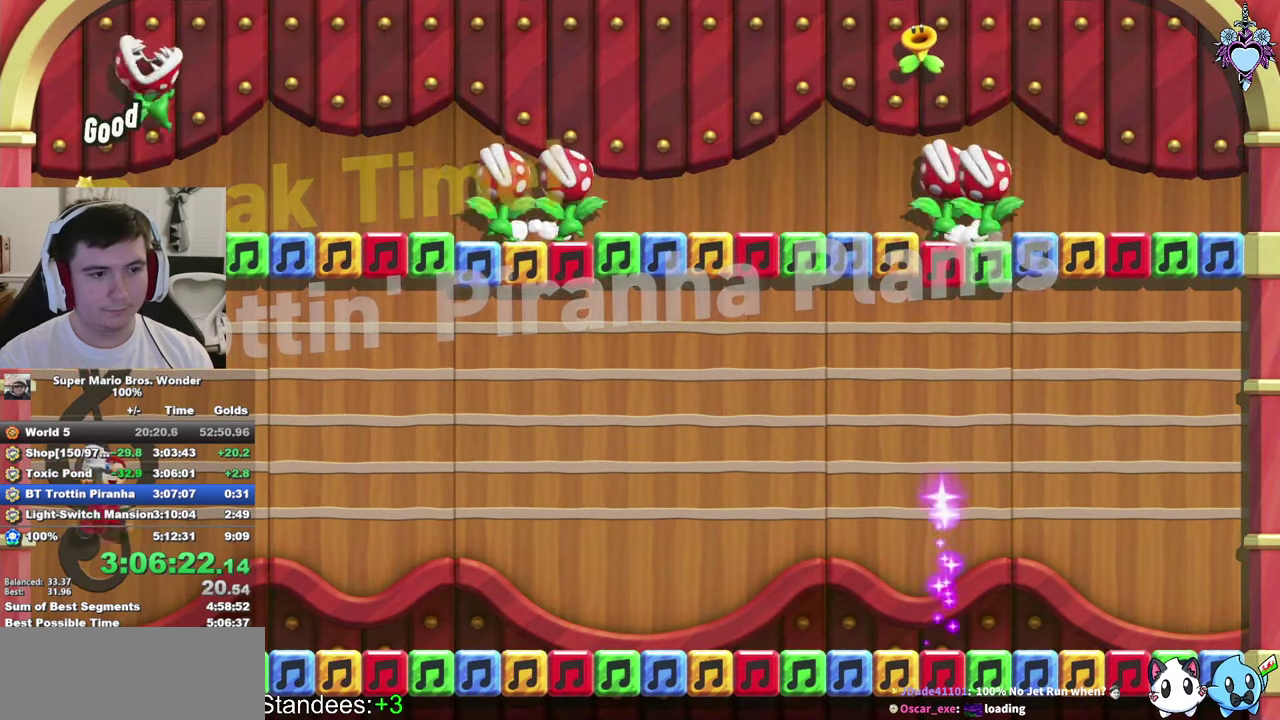
{"buttons": ["CROSS", "SQUARE", "DPAD_LEFT"], "left_stick": "center", "right_stick": "center", "events": [[217, "DPAD_RIGHT", "up"], [233, "CROSS", "down"], [450, "DPAD_LEFT", "down"]]}
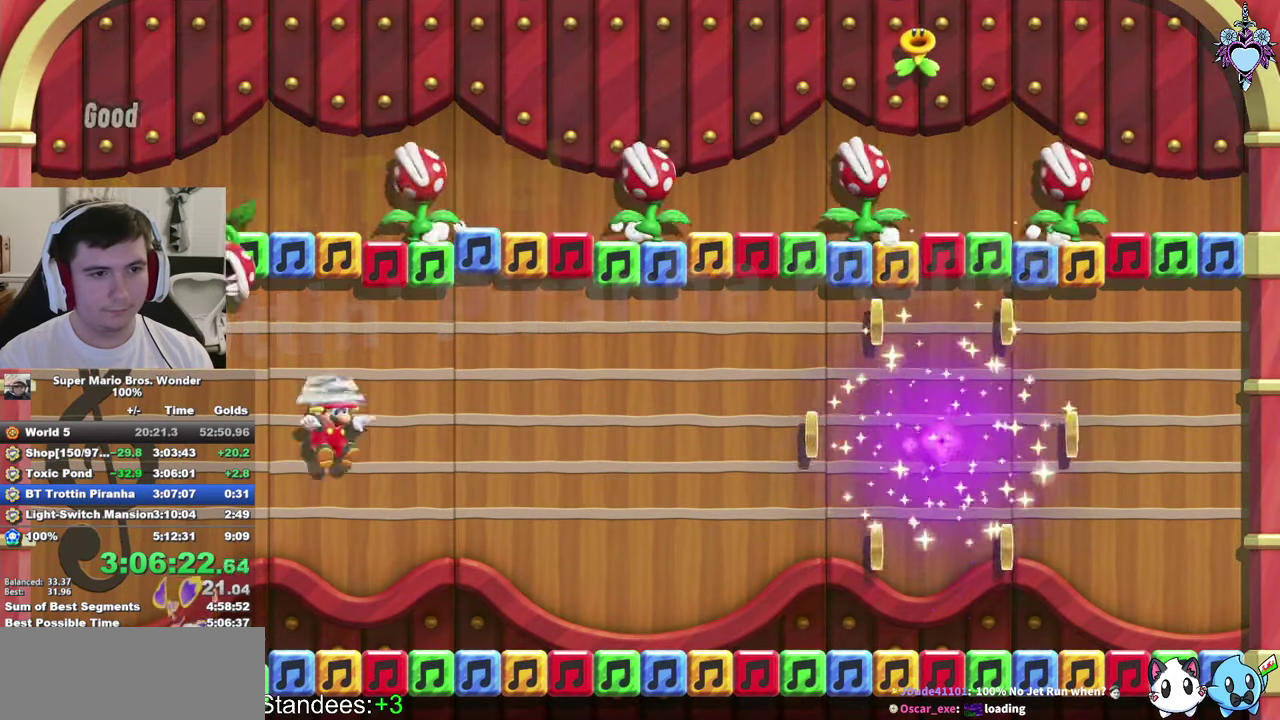
{"buttons": ["SQUARE", "DPAD_RIGHT"], "left_stick": "center", "right_stick": "center", "events": [[250, "CROSS", "up"], [300, "DPAD_LEFT", "up"], [383, "DPAD_RIGHT", "down"]]}
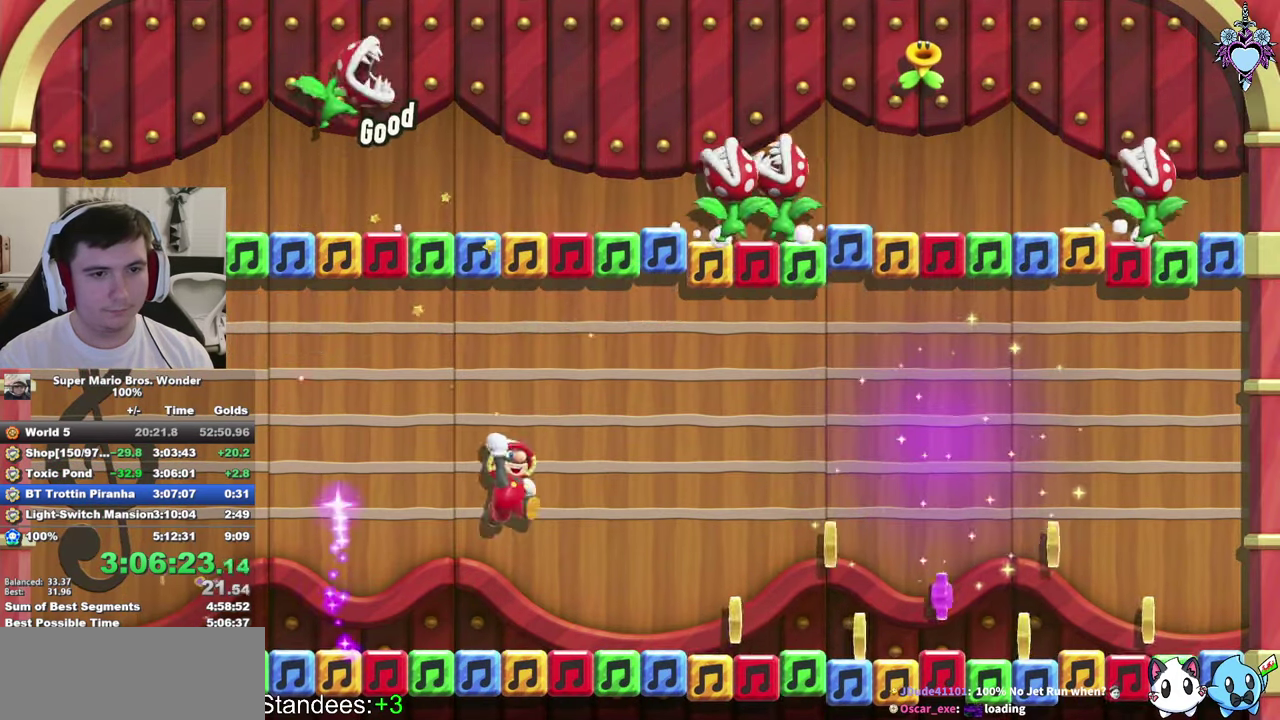
{"buttons": ["CROSS", "SQUARE", "DPAD_LEFT"], "left_stick": "center", "right_stick": "center", "events": [[83, "DPAD_RIGHT", "up"], [167, "CROSS", "down"], [283, "DPAD_LEFT", "down"]]}
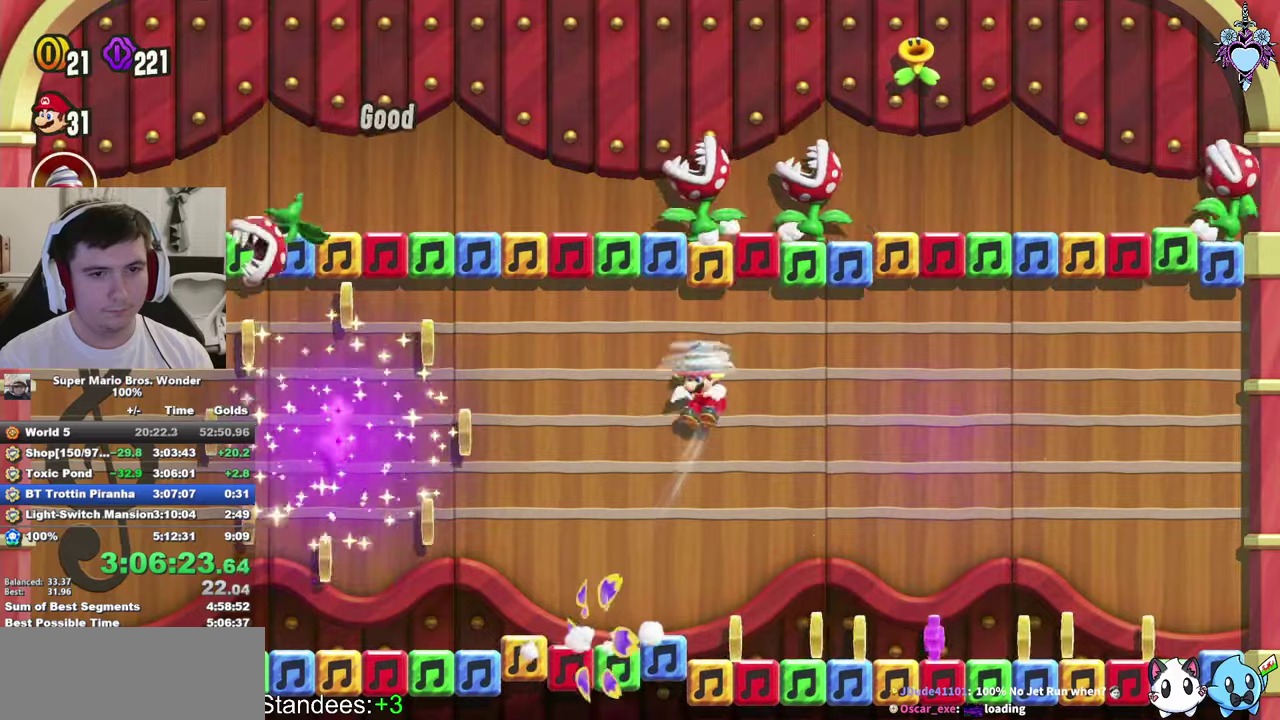
{"buttons": ["SQUARE", "DPAD_LEFT"], "left_stick": "center", "right_stick": "center", "events": [[217, "CROSS", "up"]]}
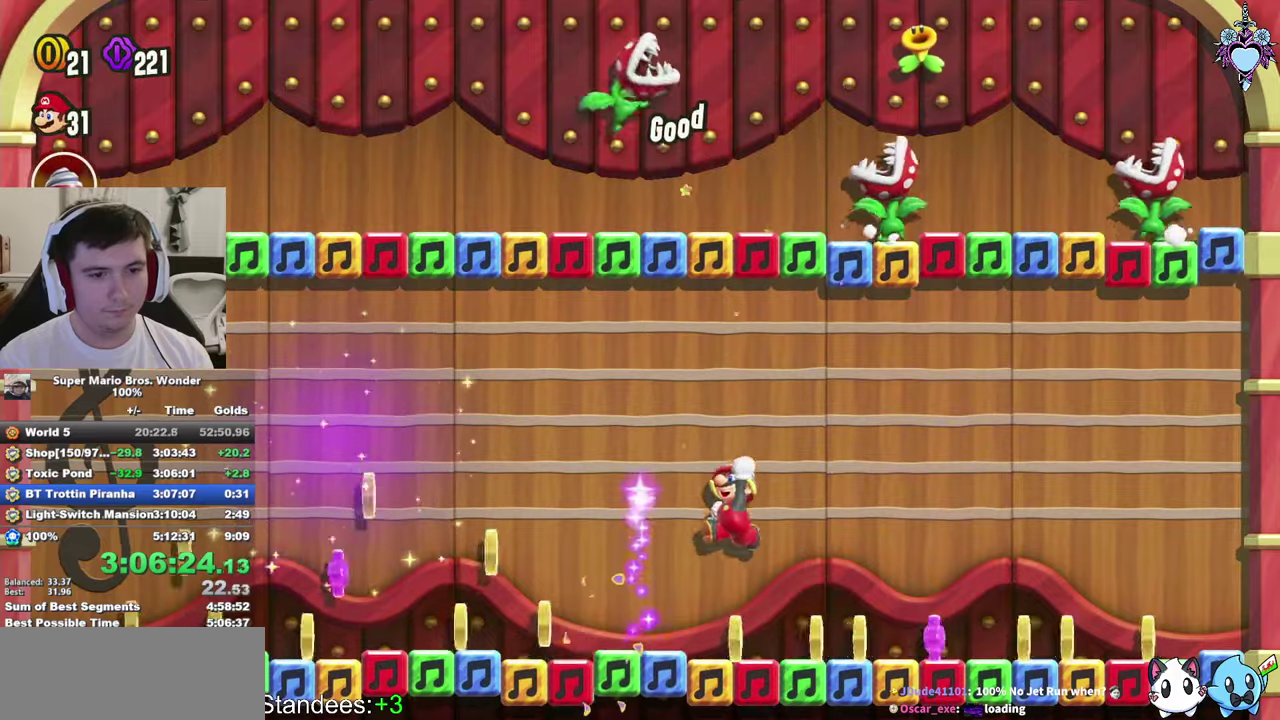
{"buttons": ["SQUARE", "DPAD_RIGHT"], "left_stick": "center", "right_stick": "center", "events": [[234, "DPAD_LEFT", "up"], [484, "DPAD_RIGHT", "down"]]}
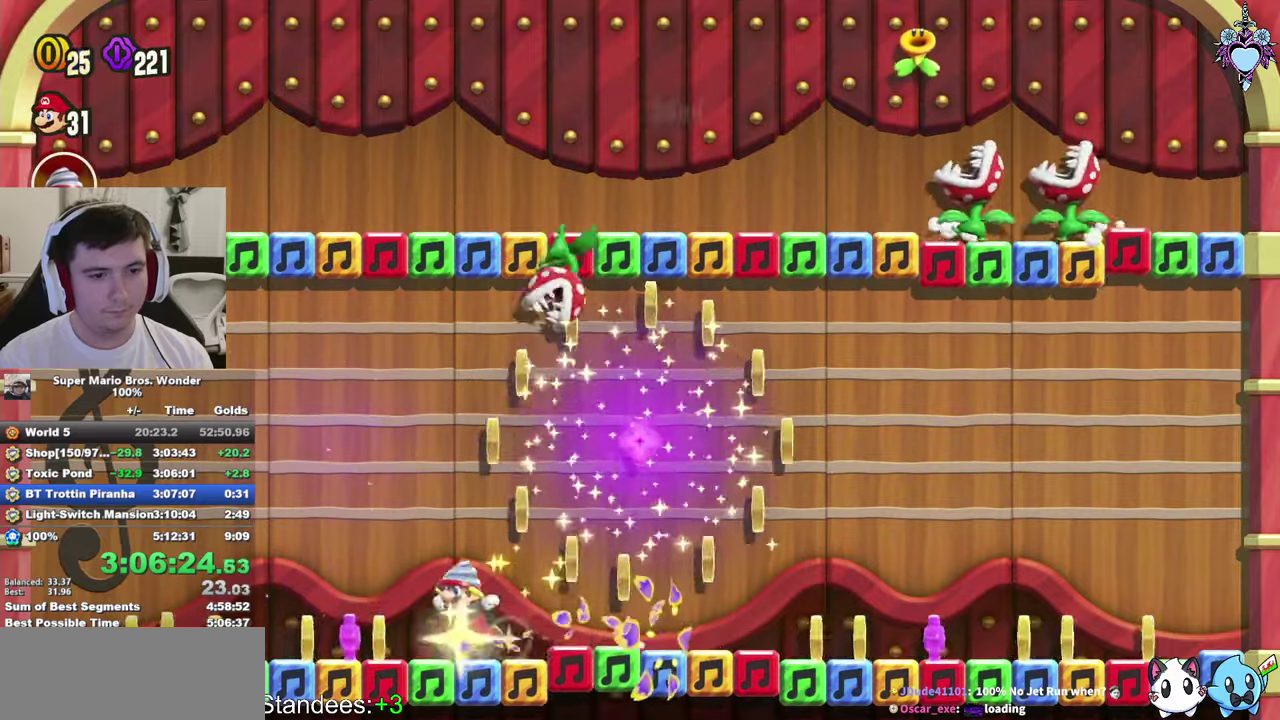
{"buttons": ["SQUARE", "DPAD_RIGHT"], "left_stick": "center", "right_stick": "center", "events": [[100, "CROSS", "down"], [184, "CROSS", "up"]]}
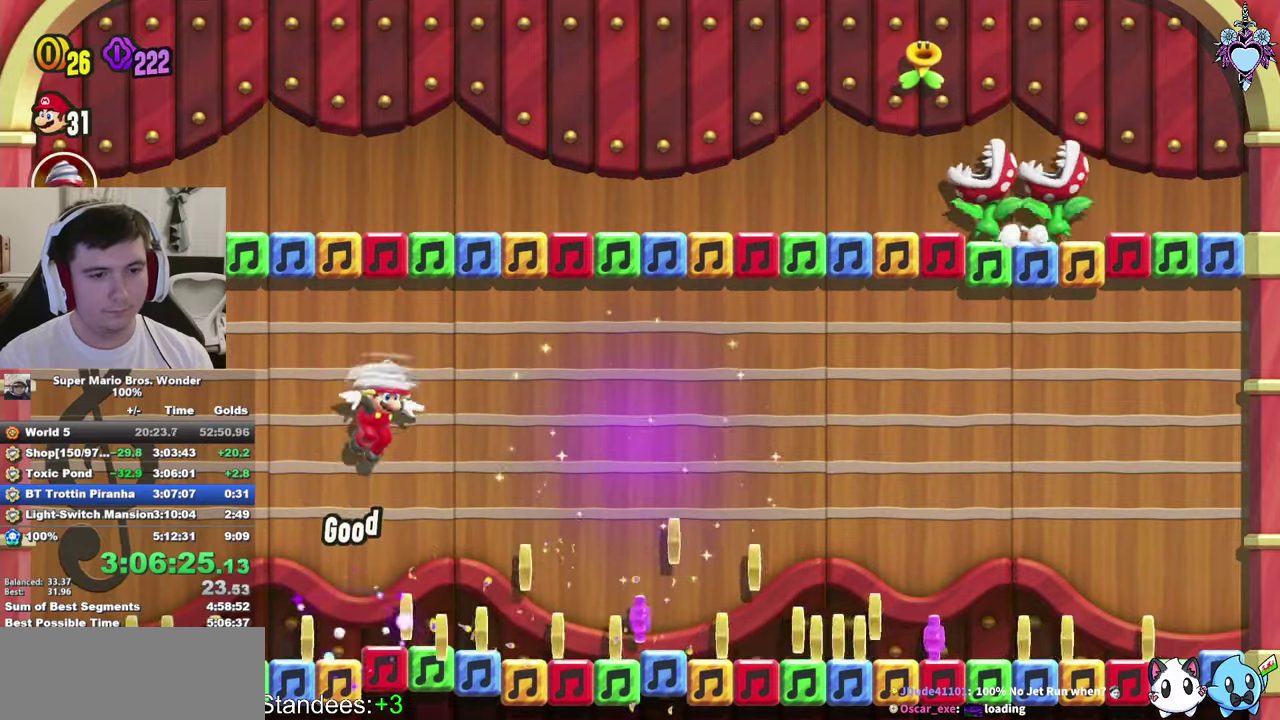
{"buttons": ["SQUARE", "DPAD_RIGHT"], "left_stick": "center", "right_stick": "center", "events": []}
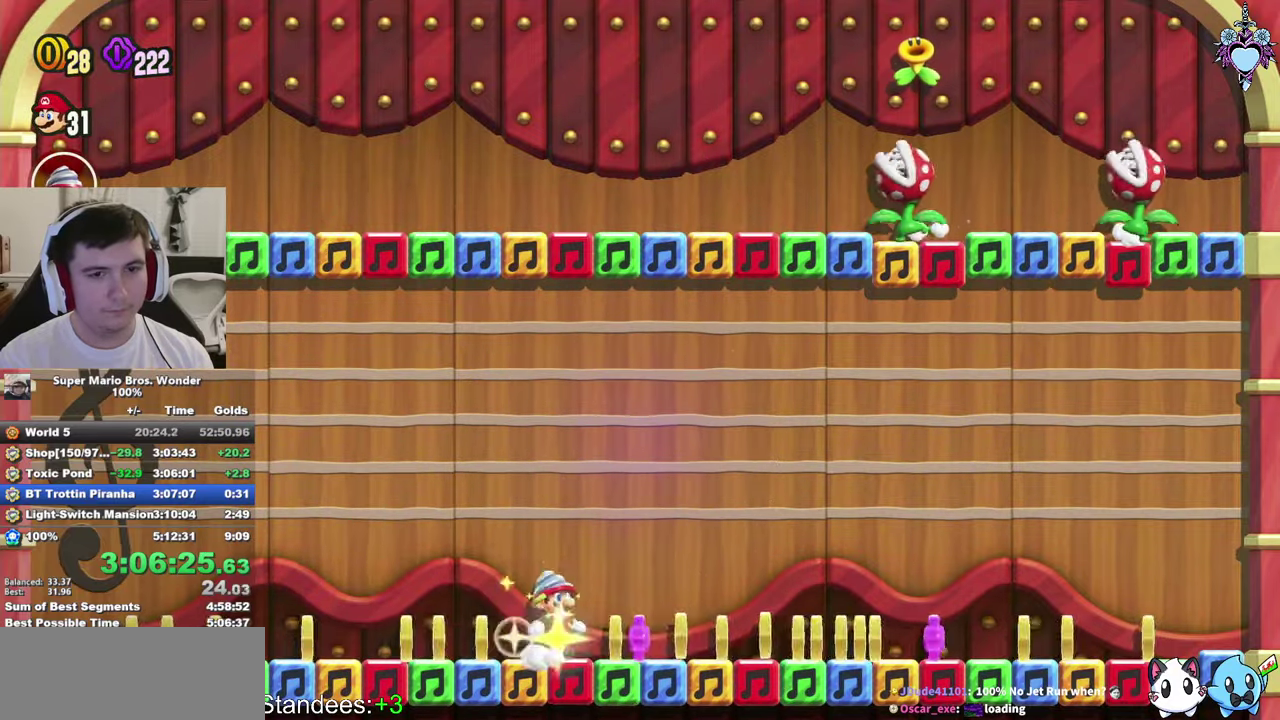
{"buttons": ["CROSS", "SQUARE", "DPAD_LEFT"], "left_stick": "center", "right_stick": "center", "events": [[50, "DPAD_RIGHT", "up"], [67, "CROSS", "down"], [100, "DPAD_LEFT", "down"]]}
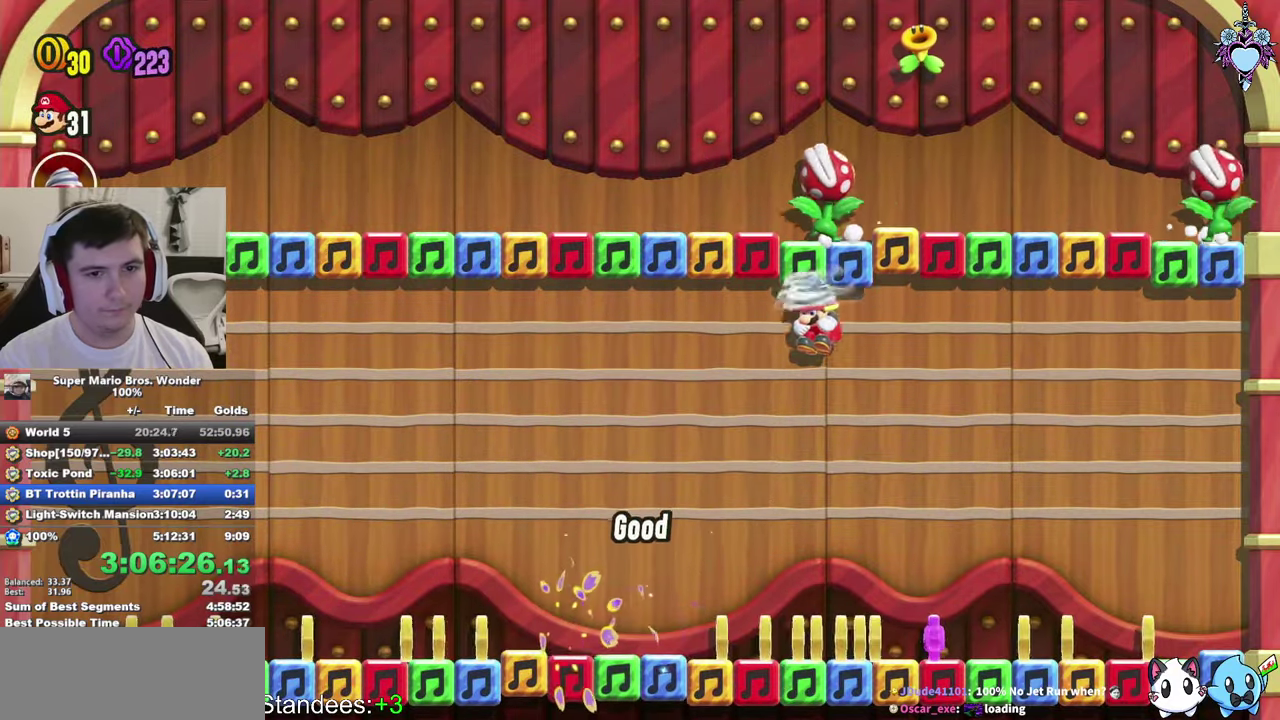
{"buttons": ["CROSS", "SQUARE"], "left_stick": "center", "right_stick": "center", "events": [[17, "DPAD_LEFT", "up"], [67, "CROSS", "up"], [117, "DPAD_RIGHT", "down"], [467, "CROSS", "down"], [484, "DPAD_RIGHT", "up"]]}
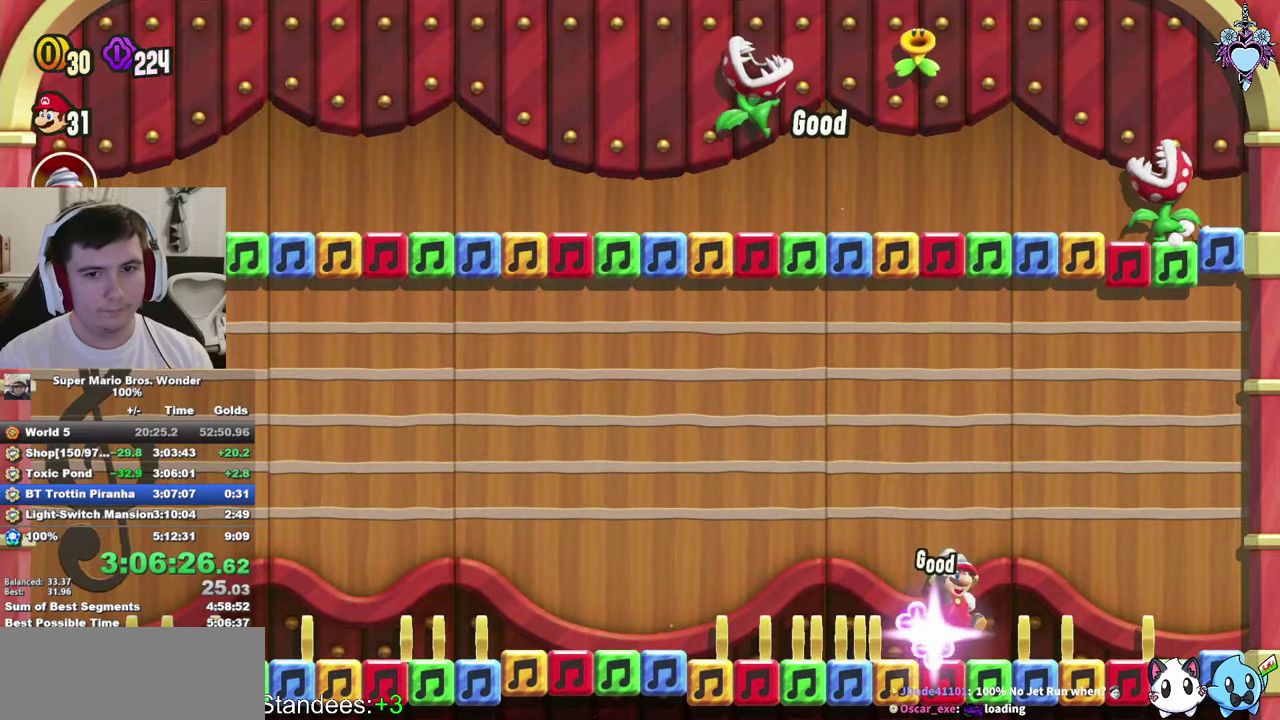
{"buttons": ["SQUARE"], "left_stick": "center", "right_stick": "center", "events": [[67, "DPAD_LEFT", "down"], [500, "CROSS", "up"], [500, "DPAD_LEFT", "up"]]}
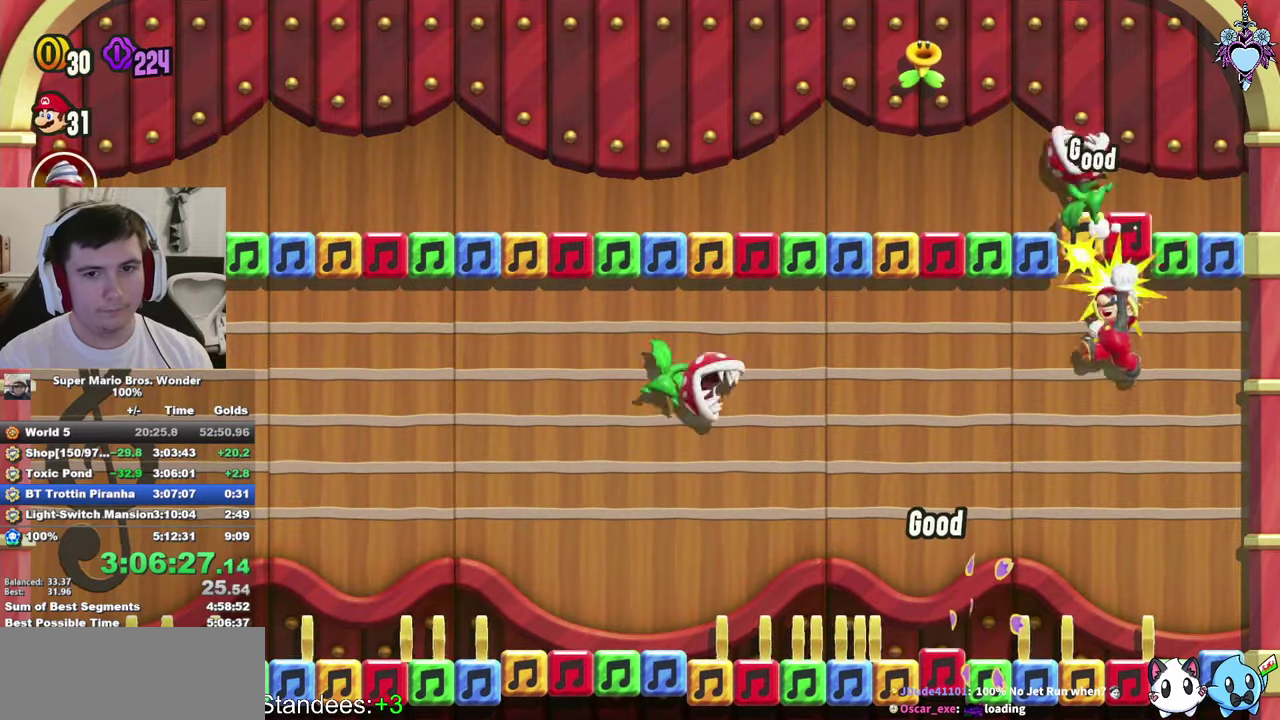
{"buttons": ["SQUARE"], "left_stick": "center", "right_stick": "center", "events": []}
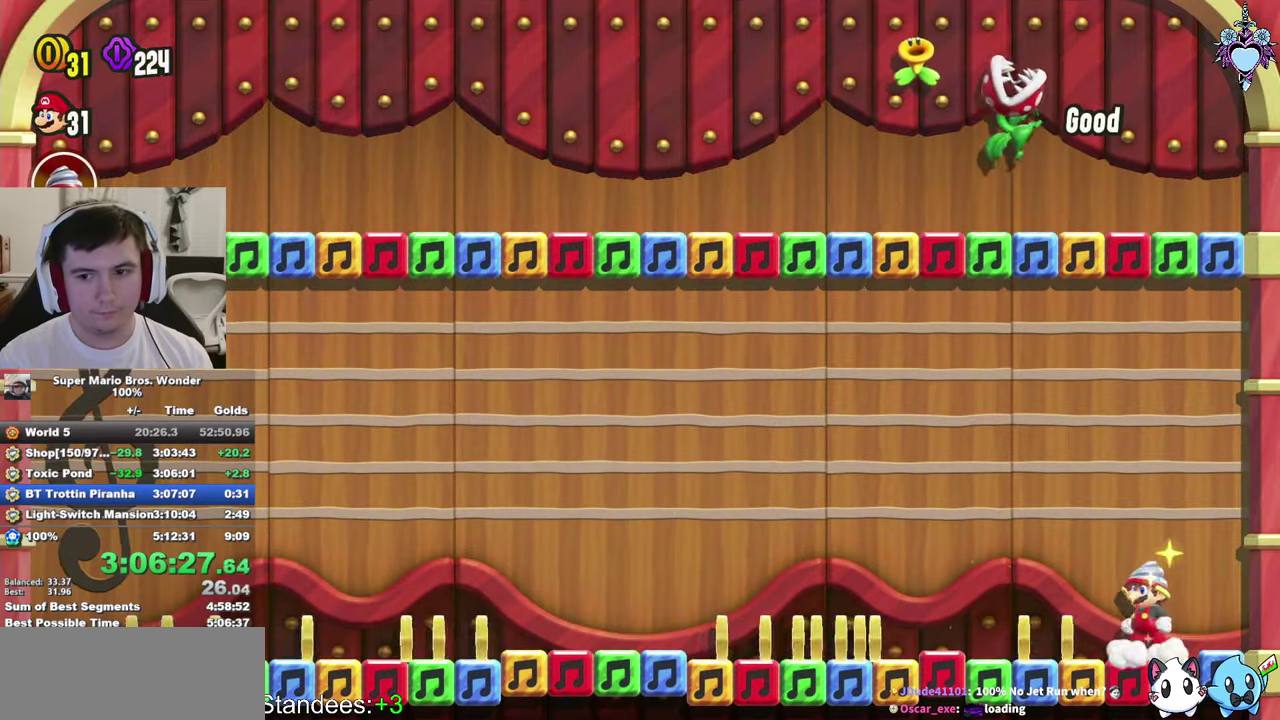
{"buttons": ["CROSS", "SQUARE"], "left_stick": "center", "right_stick": "center", "events": [[234, "CROSS", "down"]]}
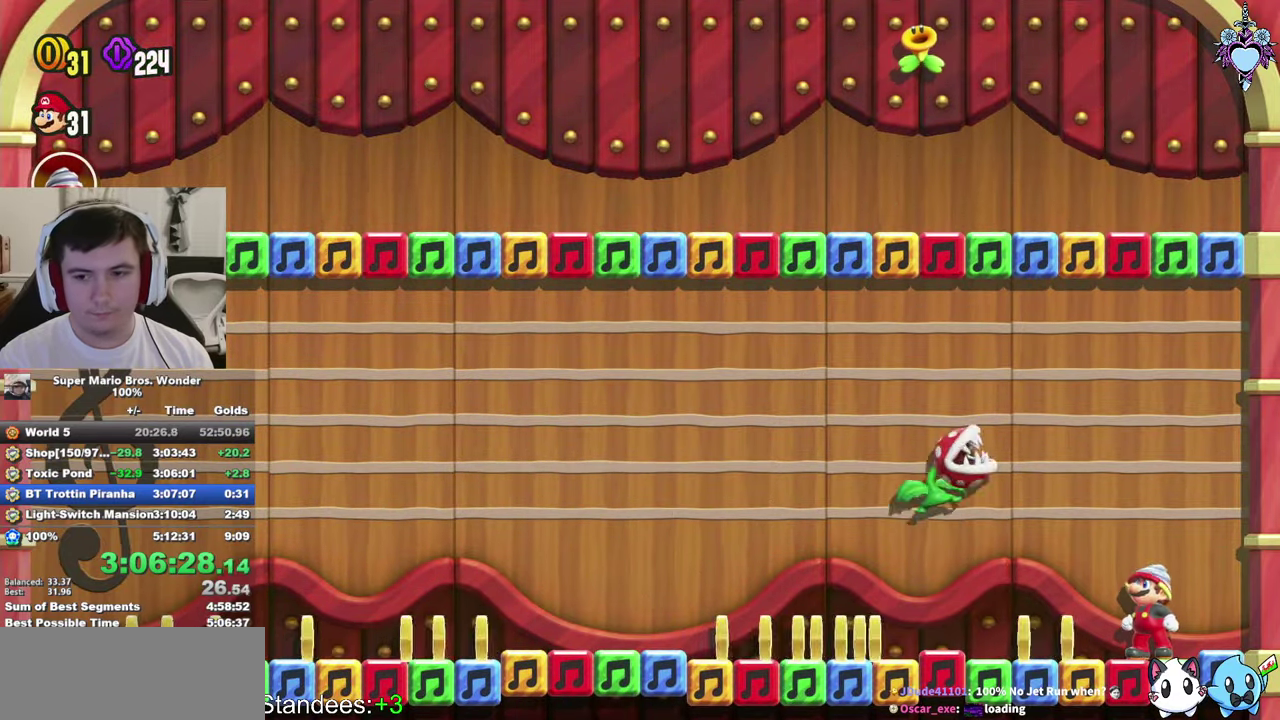
{"buttons": ["CROSS", "SQUARE"], "left_stick": "center", "right_stick": "center", "events": []}
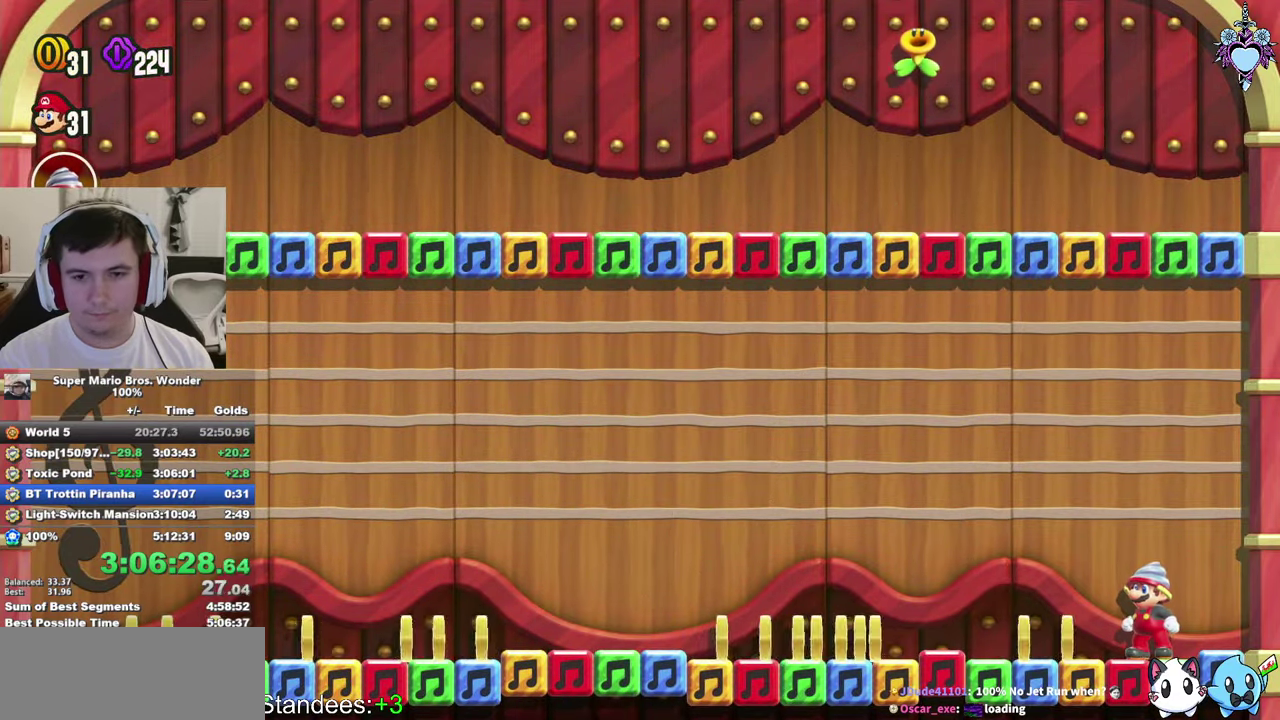
{"buttons": ["CROSS", "SQUARE"], "left_stick": "center", "right_stick": "center", "events": []}
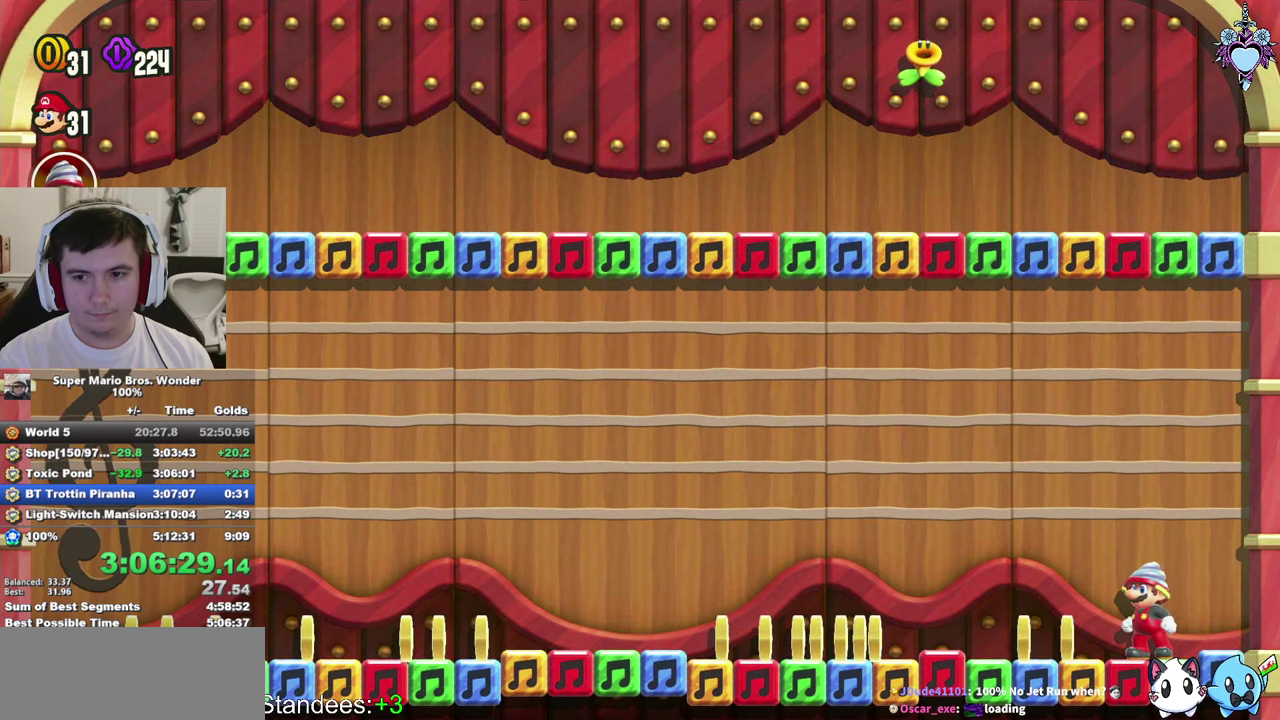
{"buttons": ["CROSS", "SQUARE"], "left_stick": "center", "right_stick": "center", "events": []}
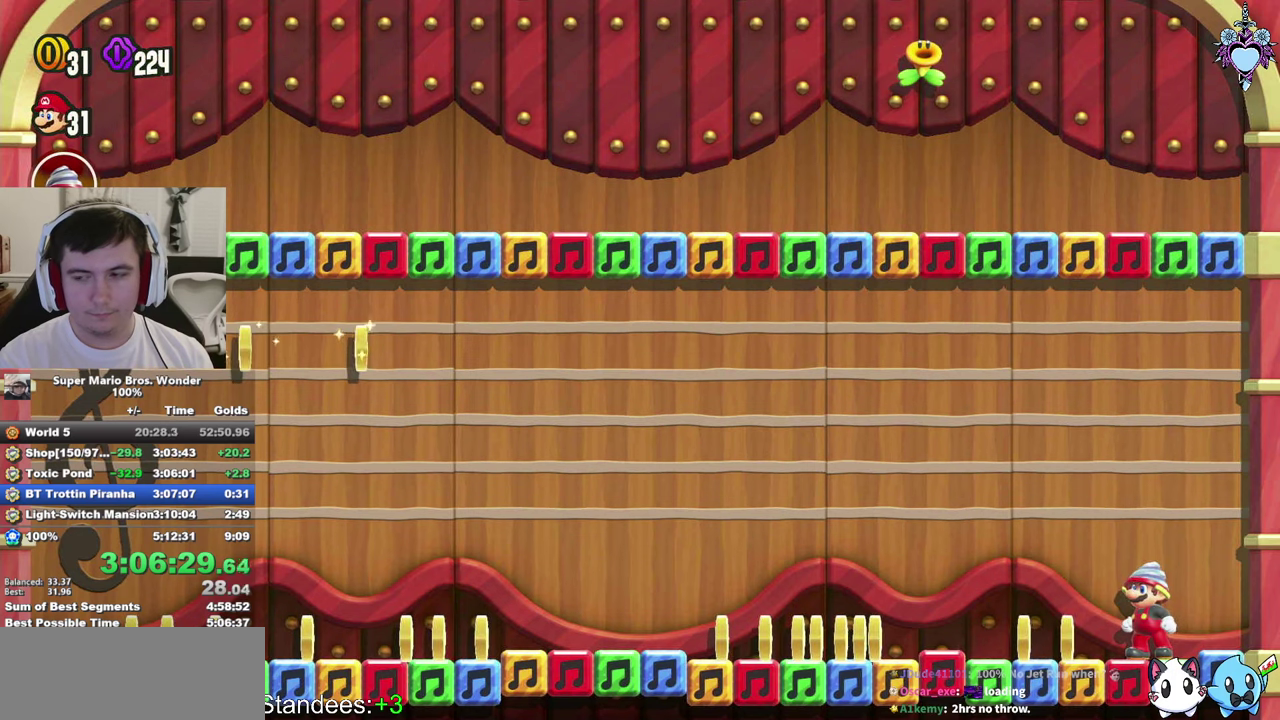
{"buttons": ["CROSS", "SQUARE"], "left_stick": "center", "right_stick": "center", "events": []}
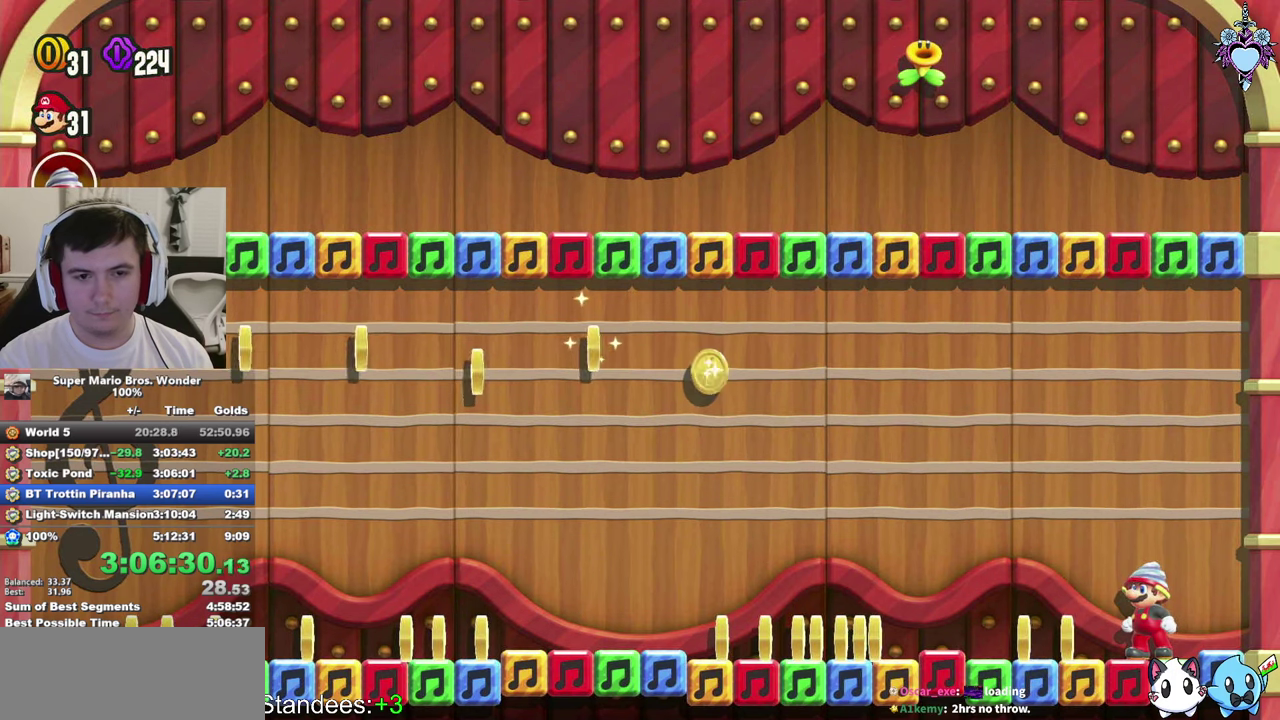
{"buttons": ["CROSS", "SQUARE"], "left_stick": "center", "right_stick": "center", "events": []}
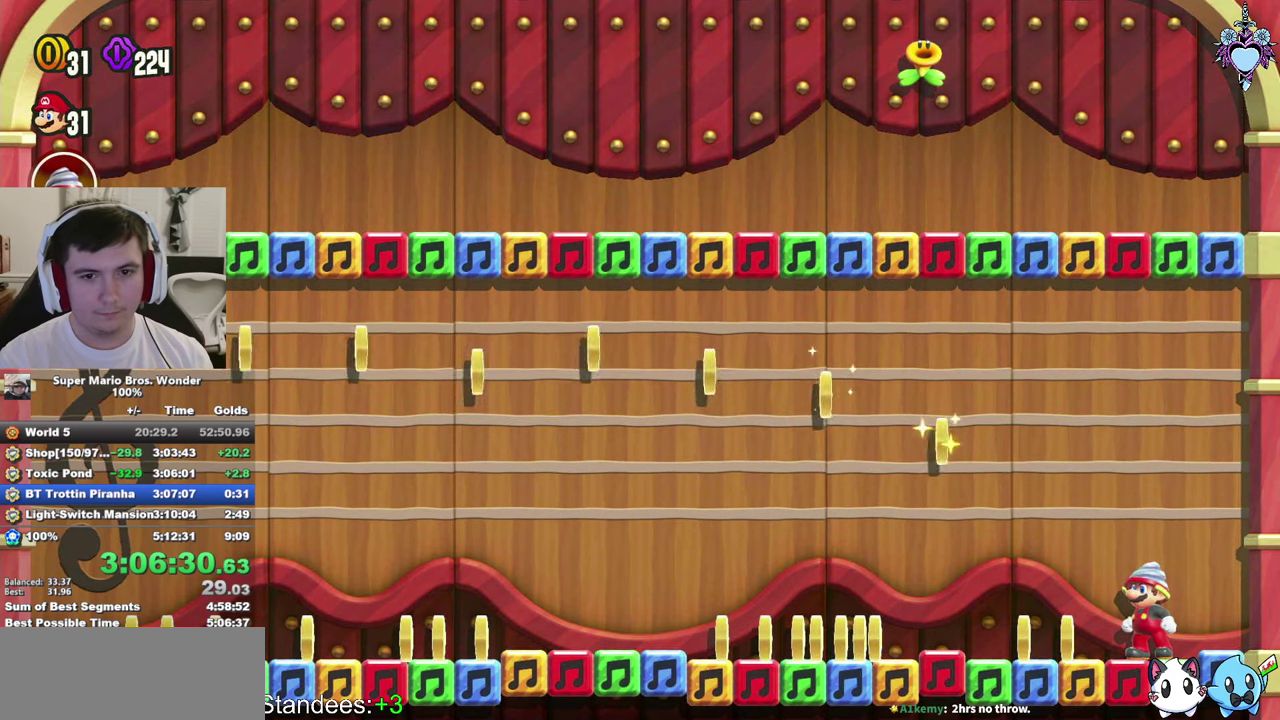
{"buttons": ["CROSS", "SQUARE", "DPAD_LEFT"], "left_stick": "center", "right_stick": "center", "events": [[366, "DPAD_LEFT", "down"]]}
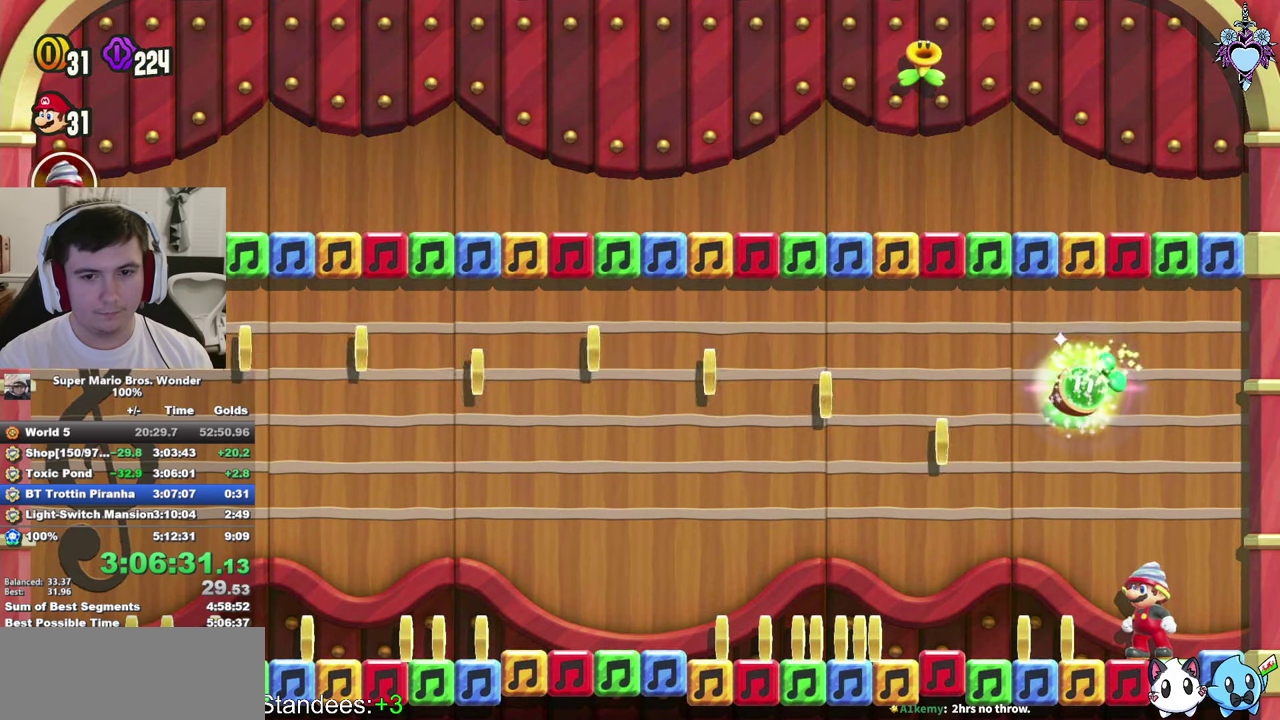
{"buttons": ["CROSS", "SQUARE"], "left_stick": "center", "right_stick": "center", "events": [[150, "R1", "down"], [250, "R1", "up"], [416, "DPAD_LEFT", "up"]]}
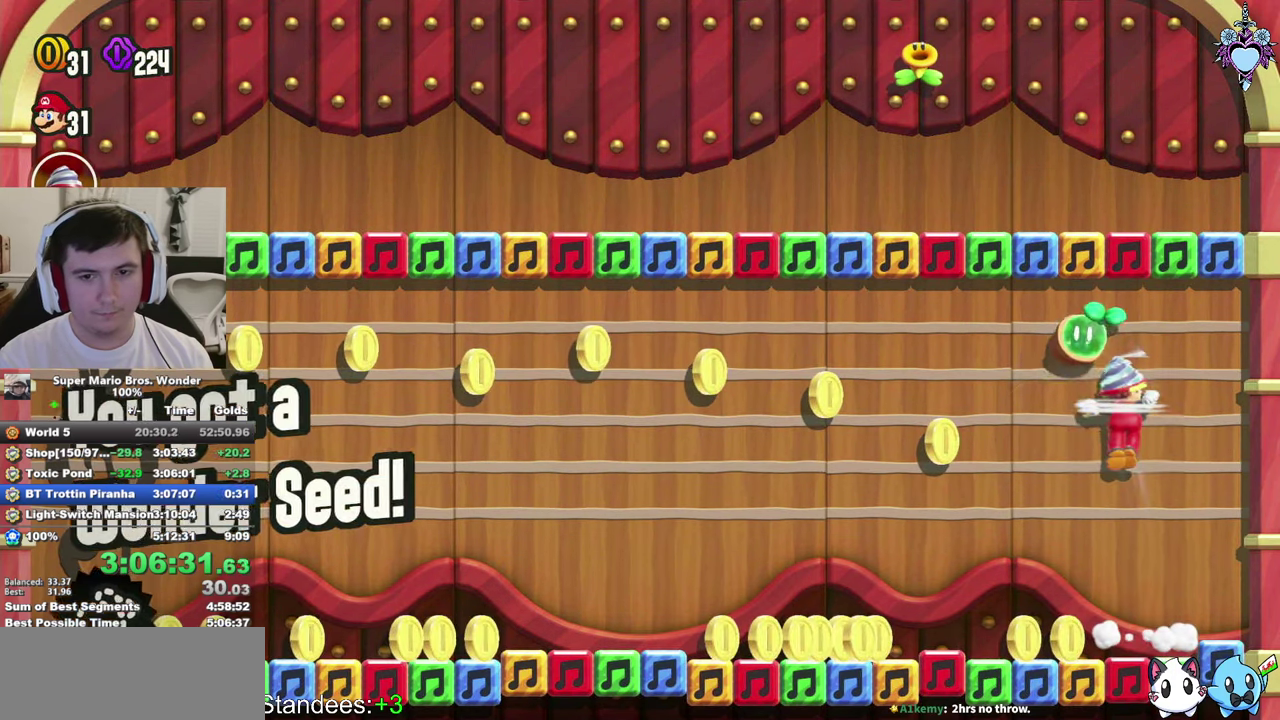
{"buttons": ["CROSS", "SQUARE"], "left_stick": "center", "right_stick": "center", "events": [[100, "CROSS", "up"], [200, "SQUARE", "up"], [283, "SQUARE", "down"], [416, "CROSS", "down"]]}
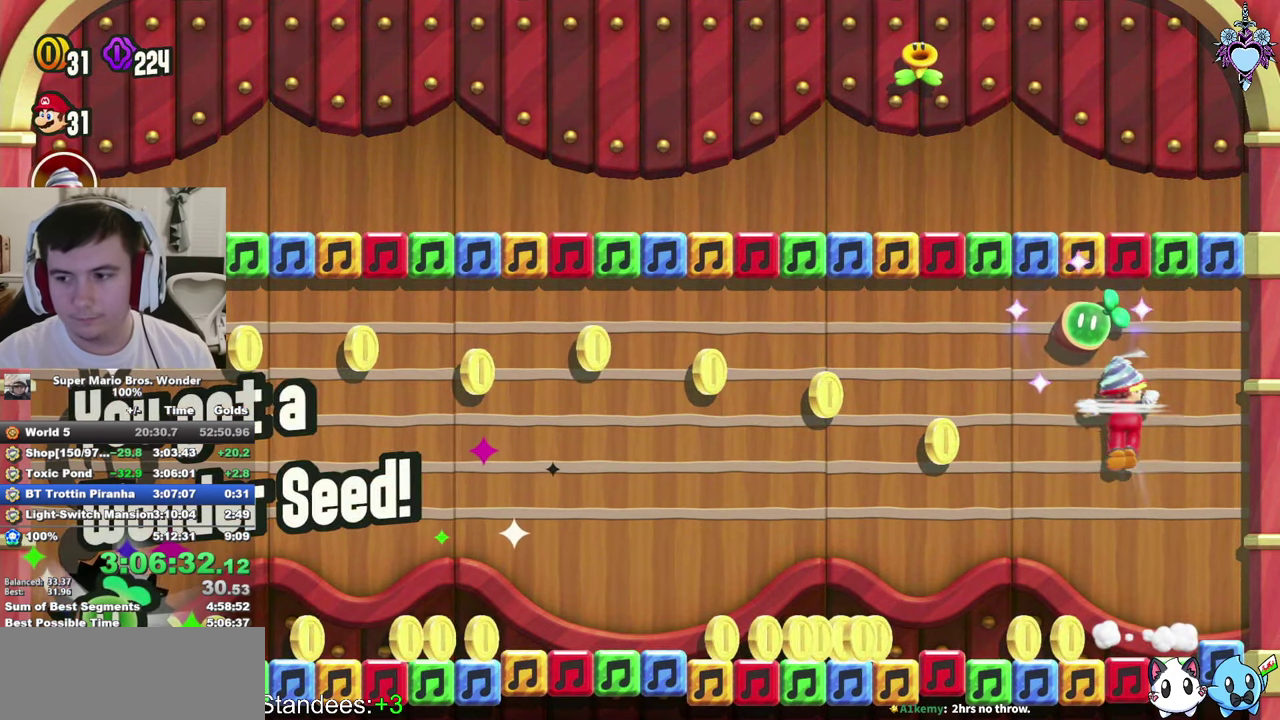
{"buttons": ["SQUARE"], "left_stick": "center", "right_stick": "center", "events": [[83, "CROSS", "up"], [266, "SQUARE", "up"], [400, "SQUARE", "down"]]}
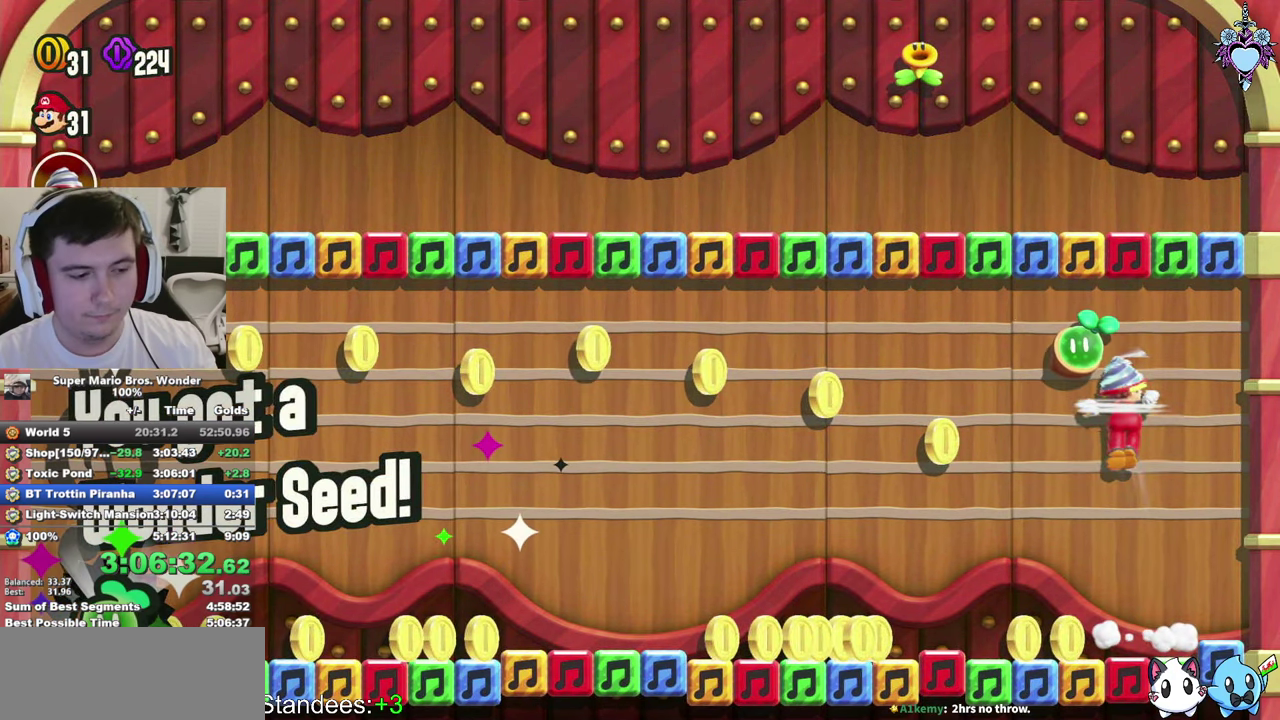
{"buttons": ["SQUARE"], "left_stick": "center", "right_stick": "center", "events": []}
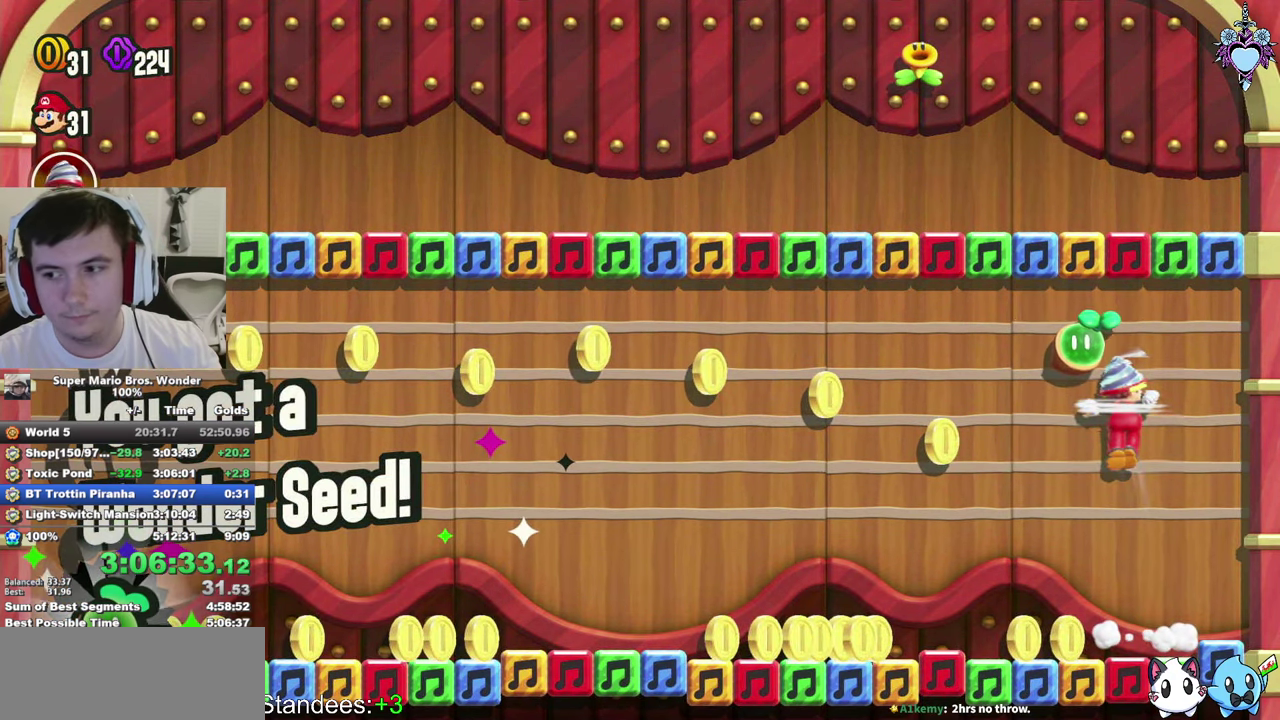
{"buttons": ["SQUARE"], "left_stick": "center", "right_stick": "center", "events": []}
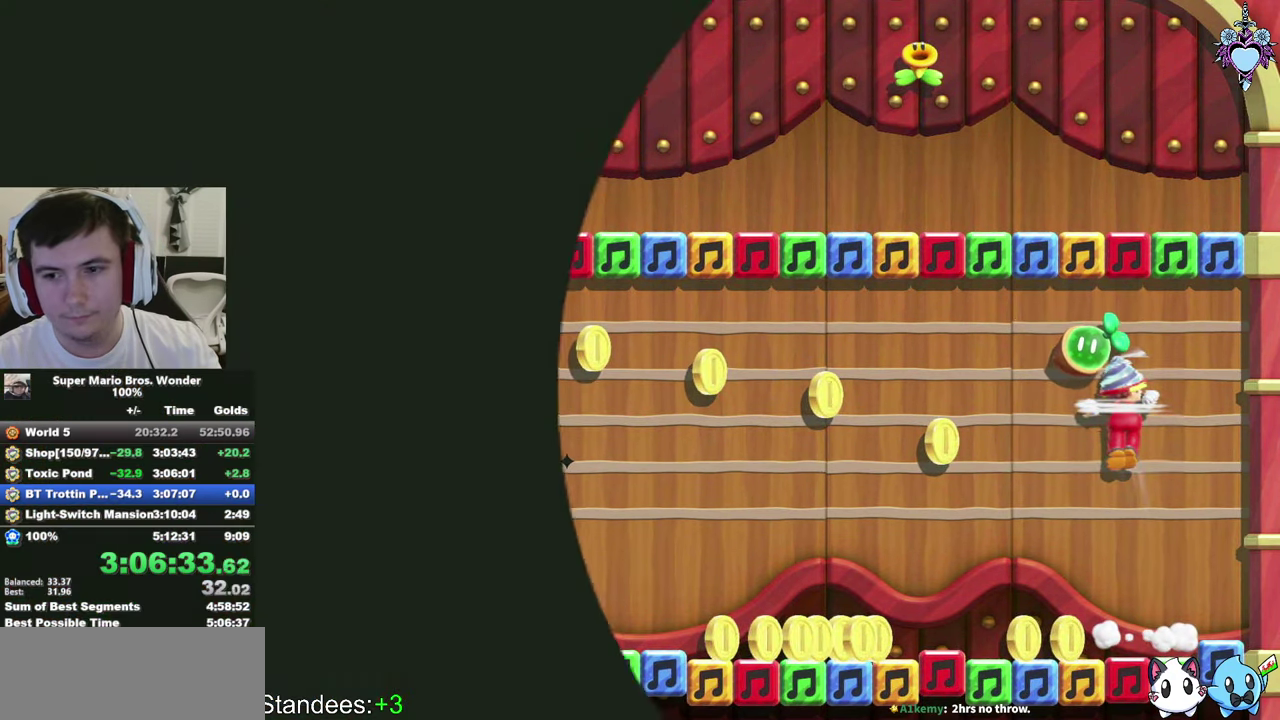
{"buttons": ["SQUARE"], "left_stick": "center", "right_stick": "center", "events": []}
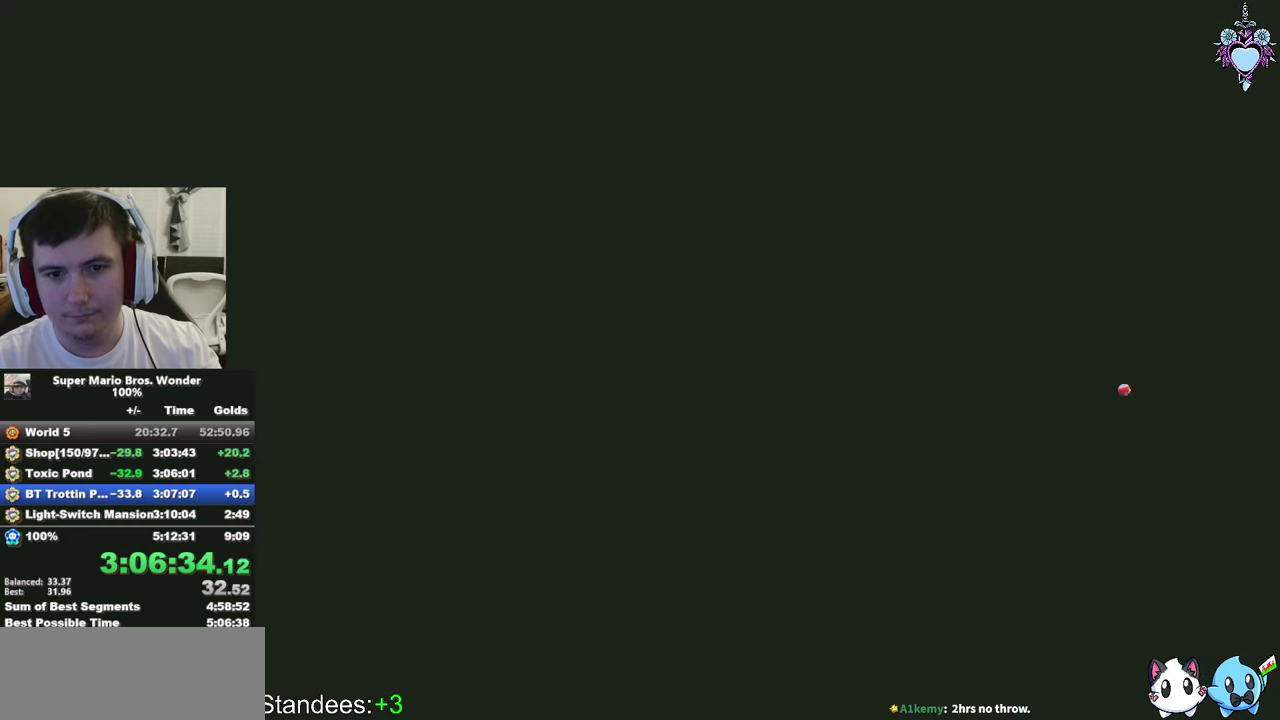
{"buttons": ["CROSS"], "left_stick": "center", "right_stick": "center", "events": [[200, "SQUARE", "up"], [333, "CROSS", "down"]]}
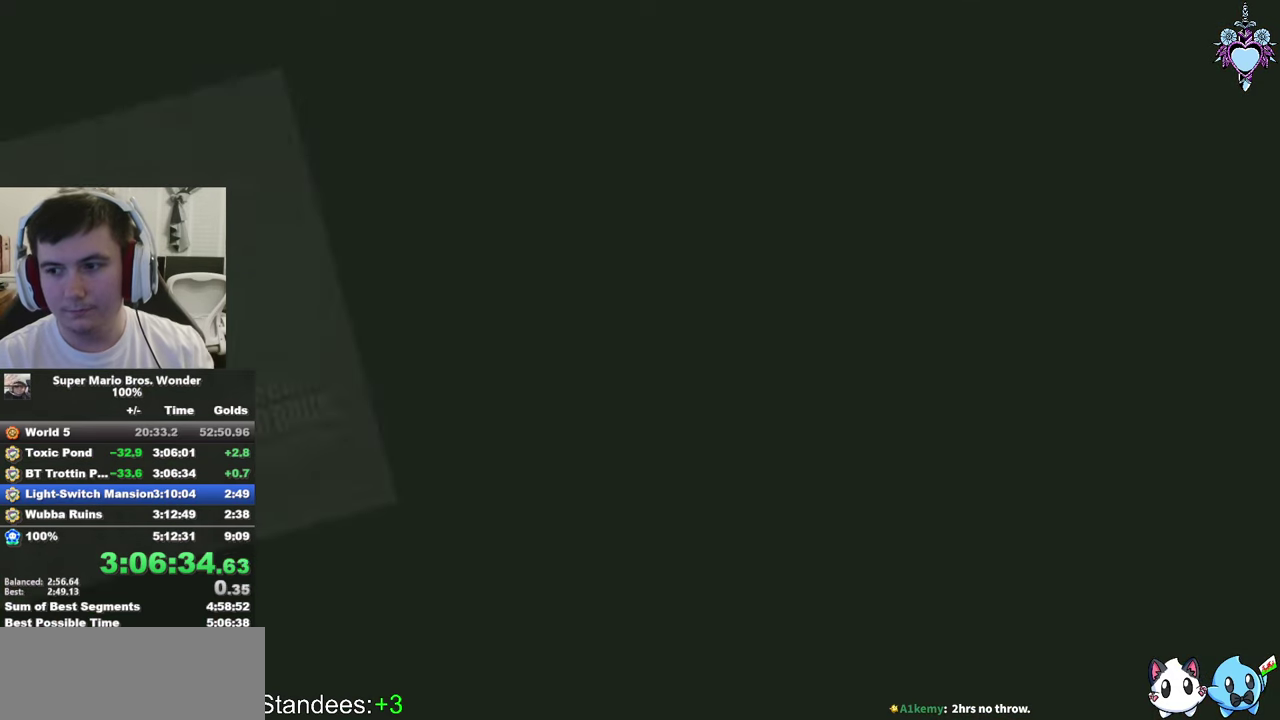
{"buttons": ["CROSS", "SQUARE"], "left_stick": "center", "right_stick": "center", "events": [[83, "SQUARE", "down"], [150, "CROSS", "up"], [350, "CROSS", "down"]]}
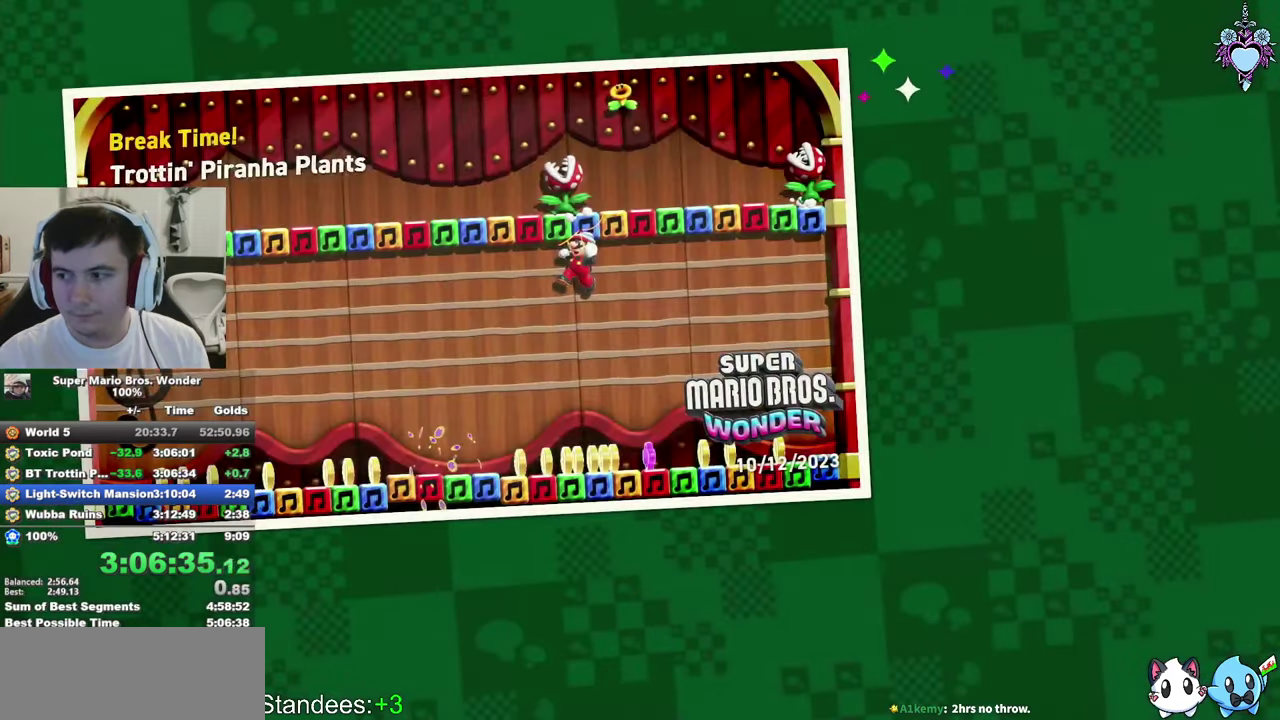
{"buttons": ["SQUARE"], "left_stick": "center", "right_stick": "center", "events": [[317, "CROSS", "up"]]}